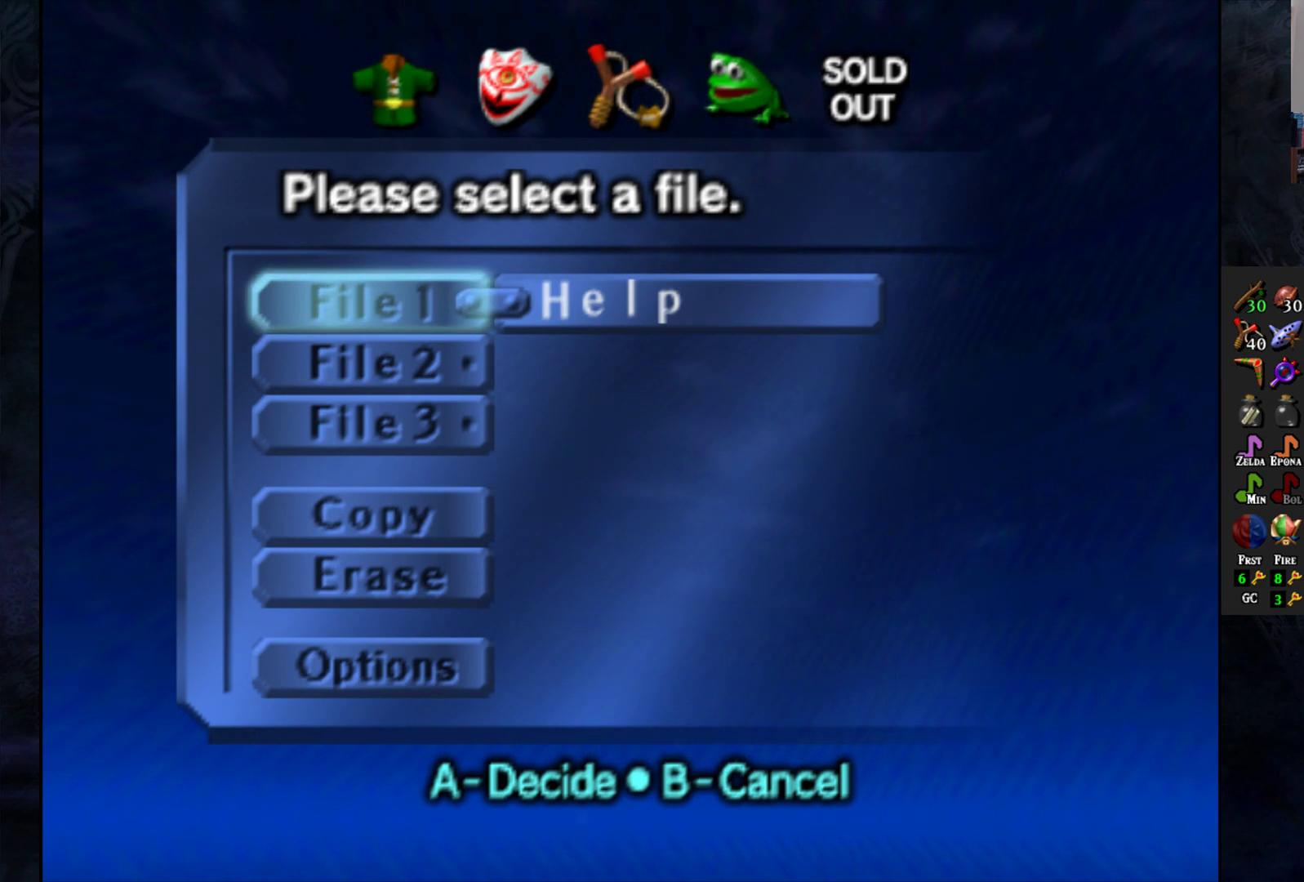
Gameplay with a controller (PlayStation layout); each line is a JSON object with the inputs held at the frame after it. "events" lists button and stick changes between this image and that frame as [ms after this image, input, new state], when the widget could be followed in between.
{"buttons": [], "left_stick": "center", "right_stick": "center", "events": [[333, "DPAD_DOWN", "down"], [433, "DPAD_DOWN", "up"]]}
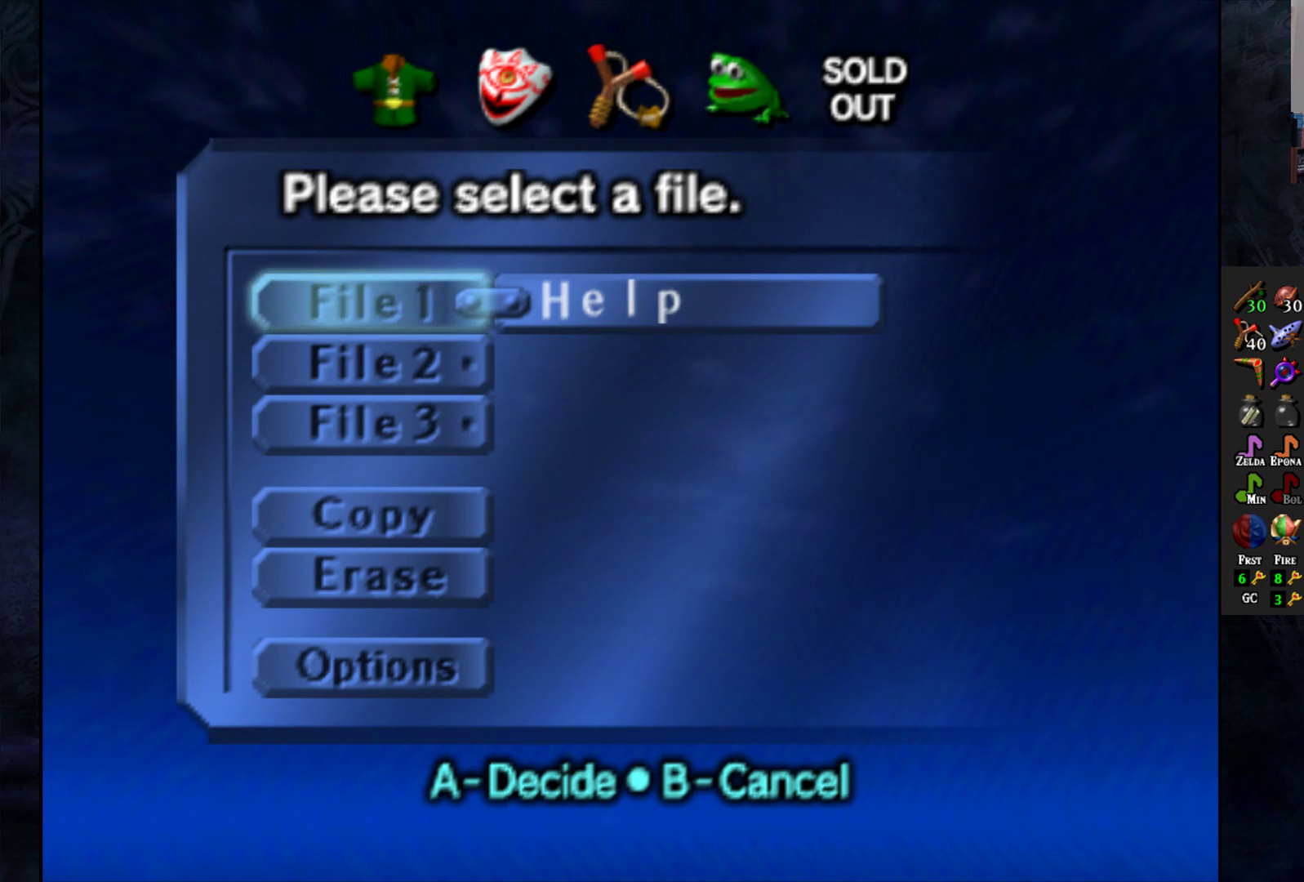
{"buttons": ["DPAD_DOWN"], "left_stick": "center", "right_stick": "center", "events": [[100, "DPAD_UP", "down"], [200, "DPAD_UP", "up"], [450, "DPAD_DOWN", "down"]]}
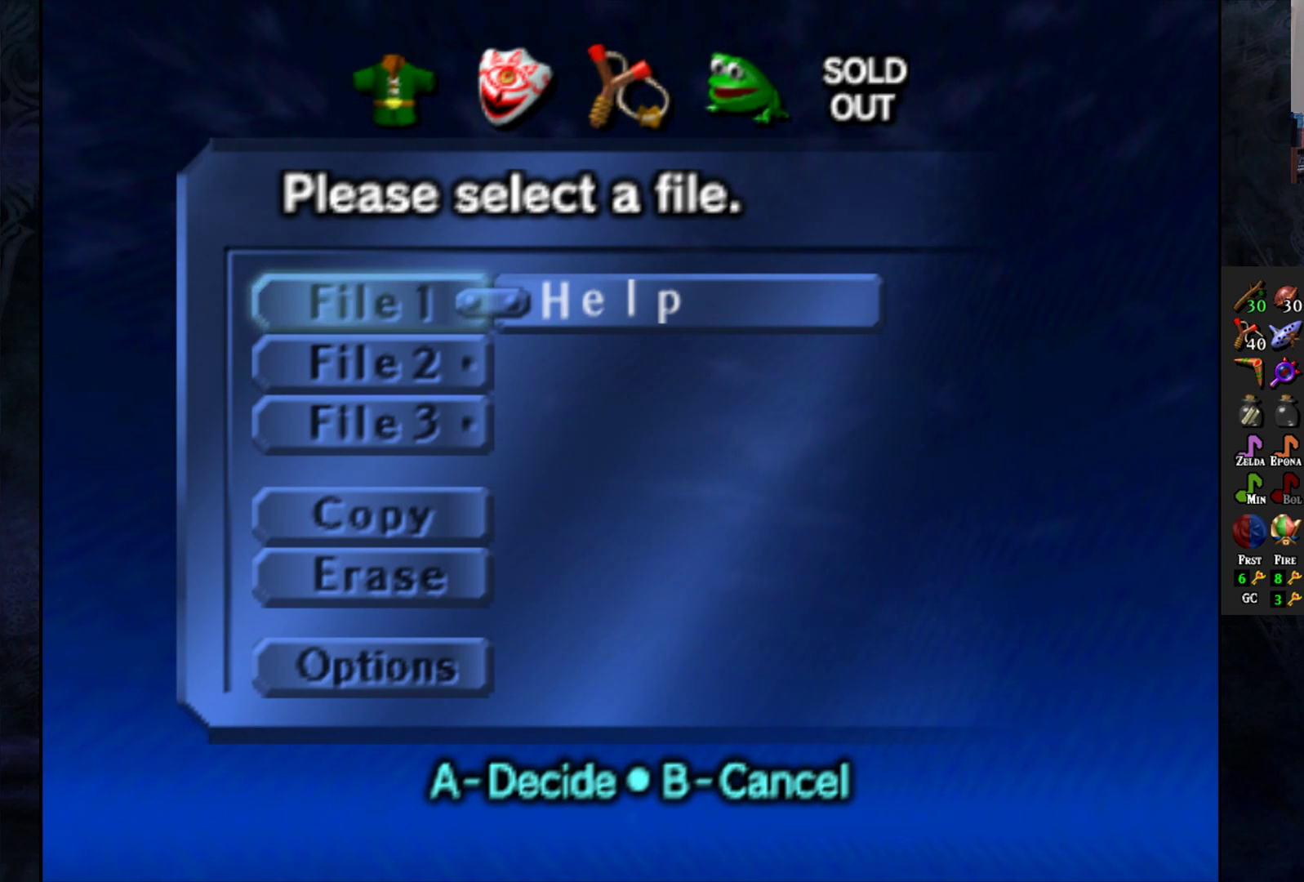
{"buttons": [], "left_stick": "center", "right_stick": "center", "events": [[100, "DPAD_DOWN", "up"], [350, "left_stick", "down-left"], [483, "left_stick", "center"]]}
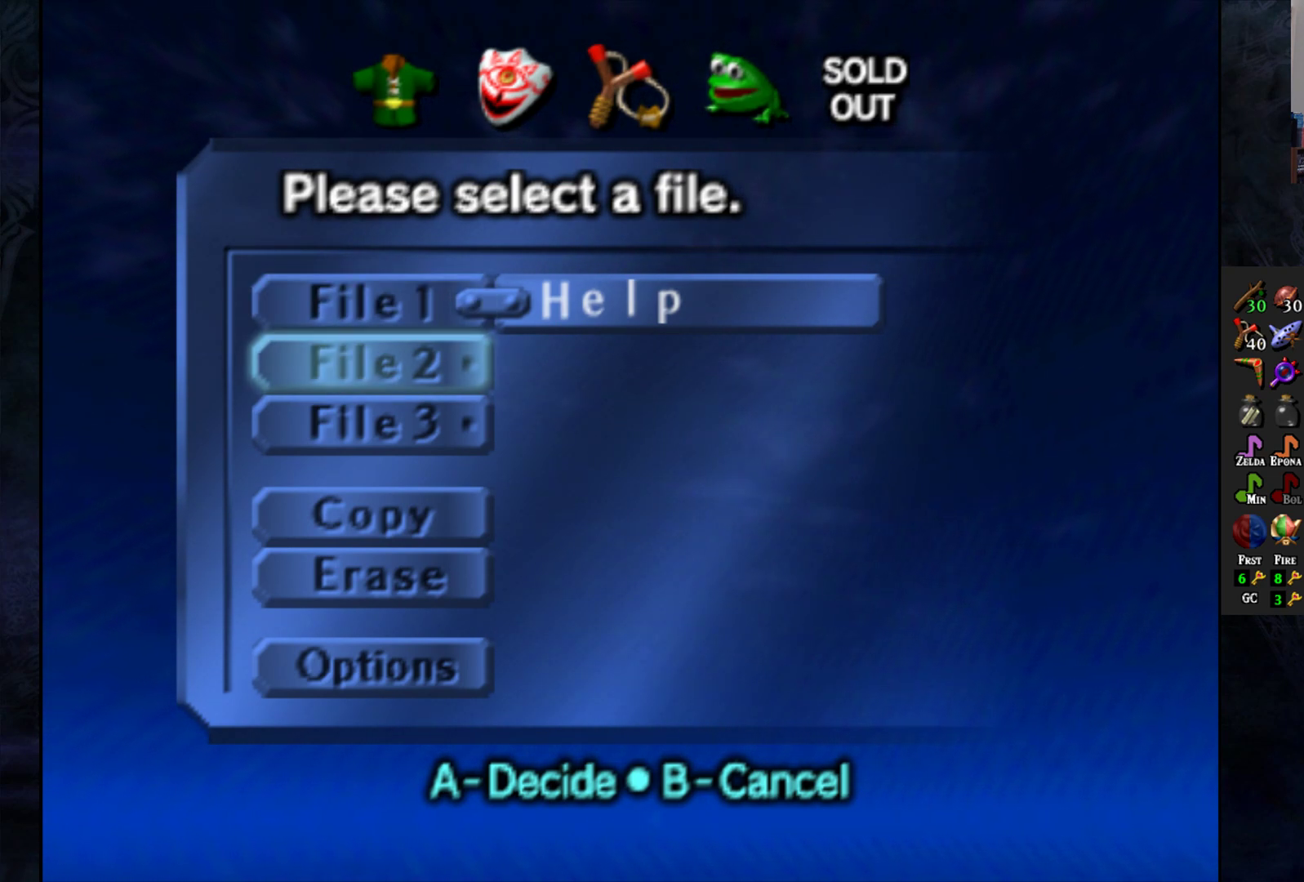
{"buttons": [], "left_stick": "center", "right_stick": "center", "events": [[117, "left_stick", "up"], [267, "left_stick", "center"]]}
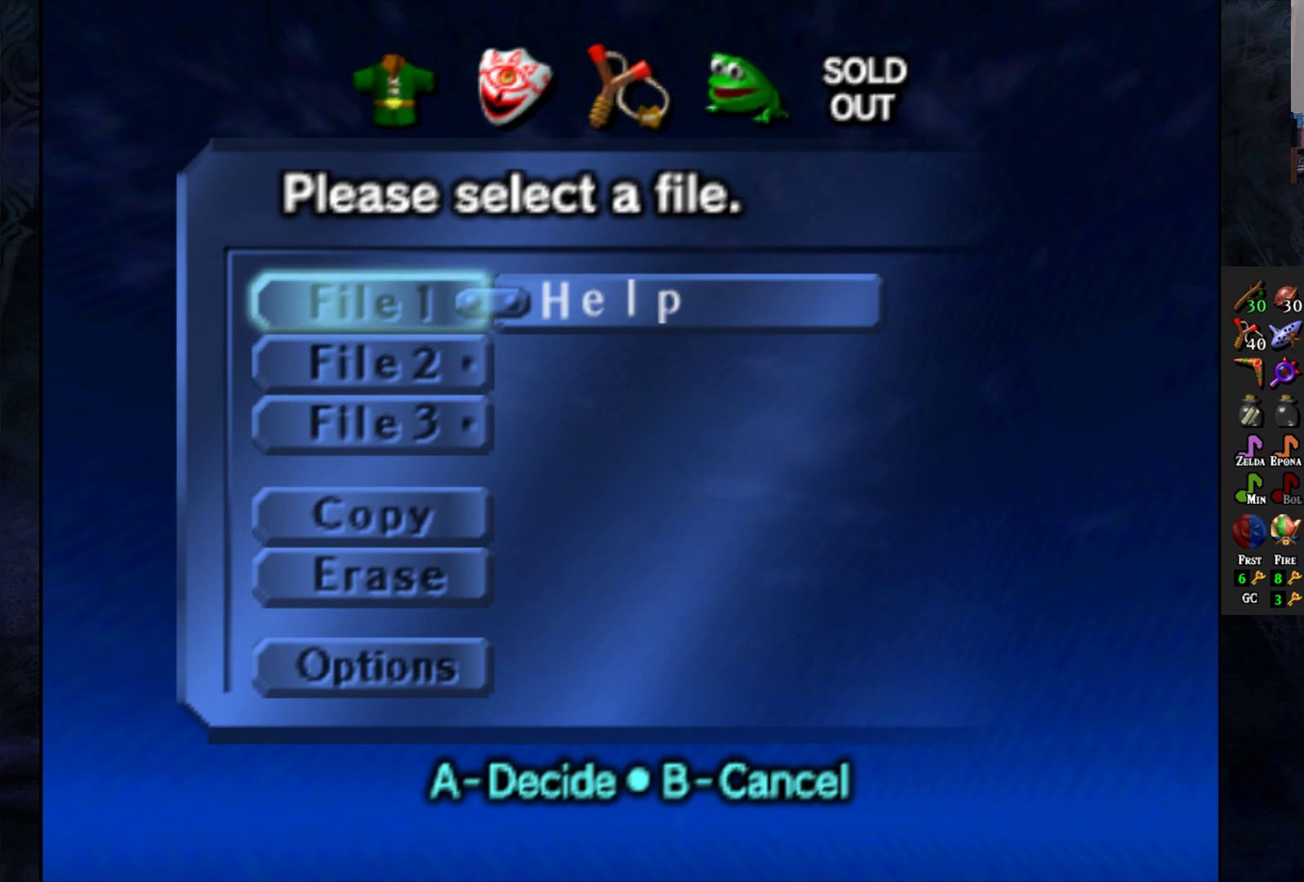
{"buttons": [], "left_stick": "center", "right_stick": "center", "events": [[17, "CROSS", "down"], [117, "CROSS", "up"]]}
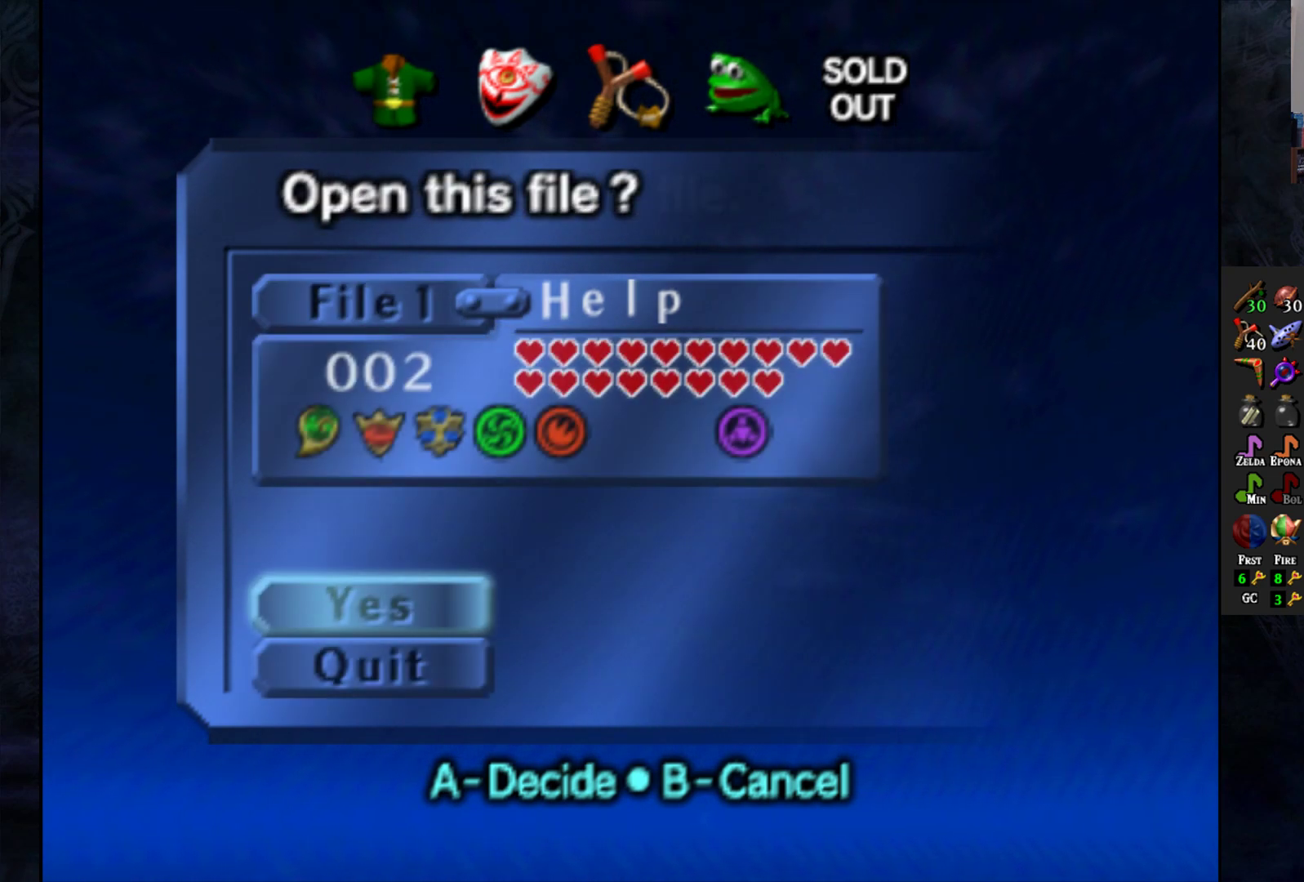
{"buttons": [], "left_stick": "center", "right_stick": "center", "events": []}
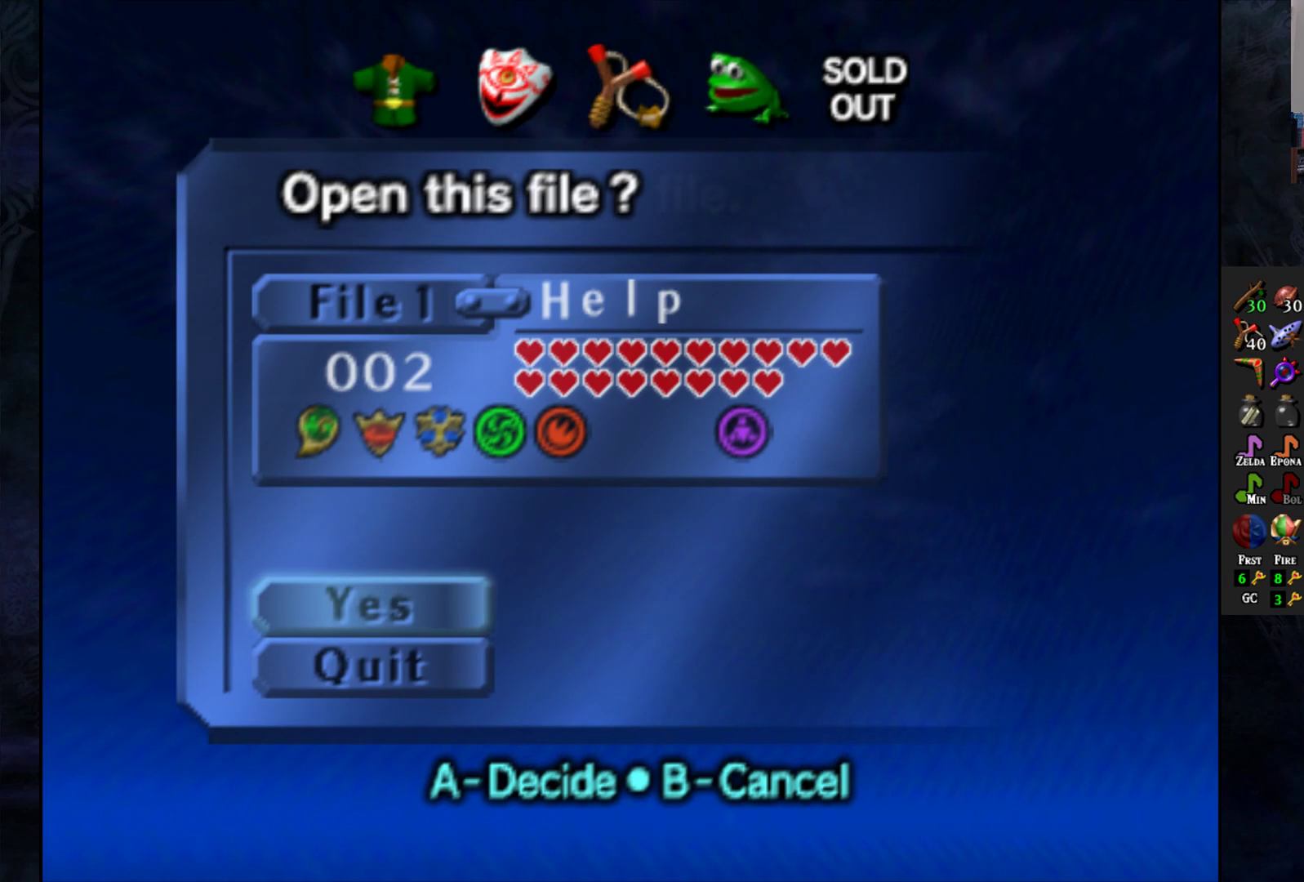
{"buttons": [], "left_stick": "center", "right_stick": "center", "events": []}
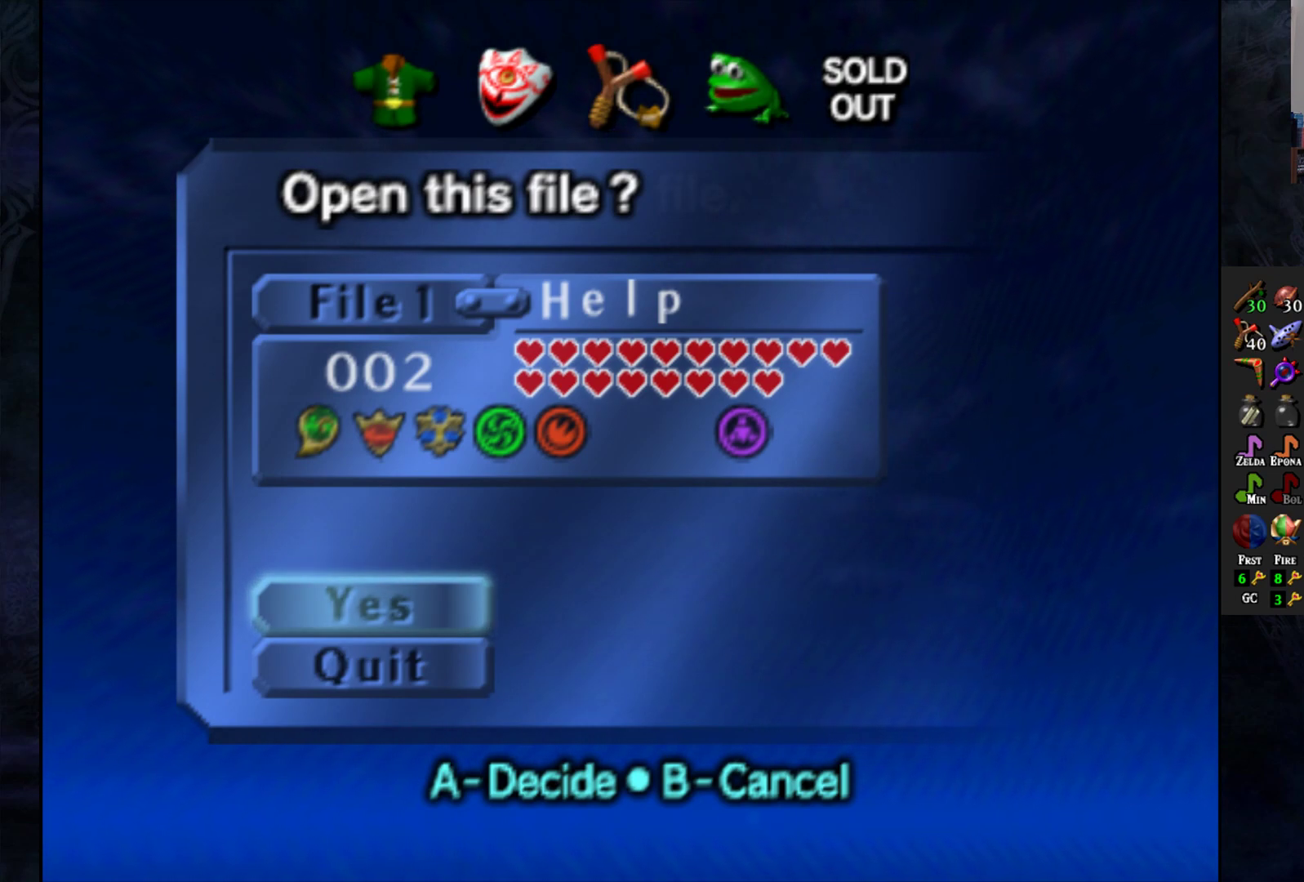
{"buttons": [], "left_stick": "center", "right_stick": "center", "events": []}
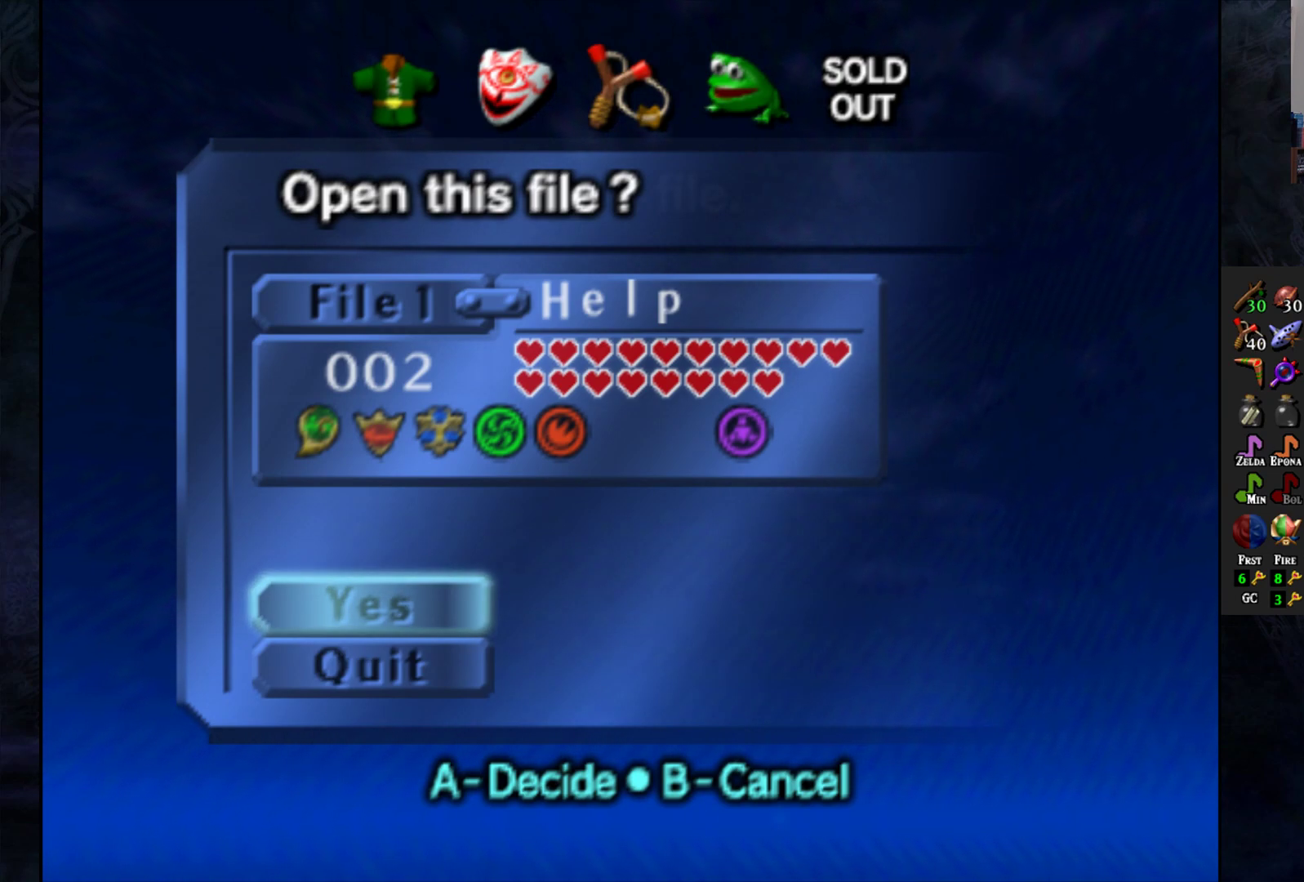
{"buttons": [], "left_stick": "center", "right_stick": "center", "events": [[133, "CROSS", "down"], [283, "CROSS", "up"]]}